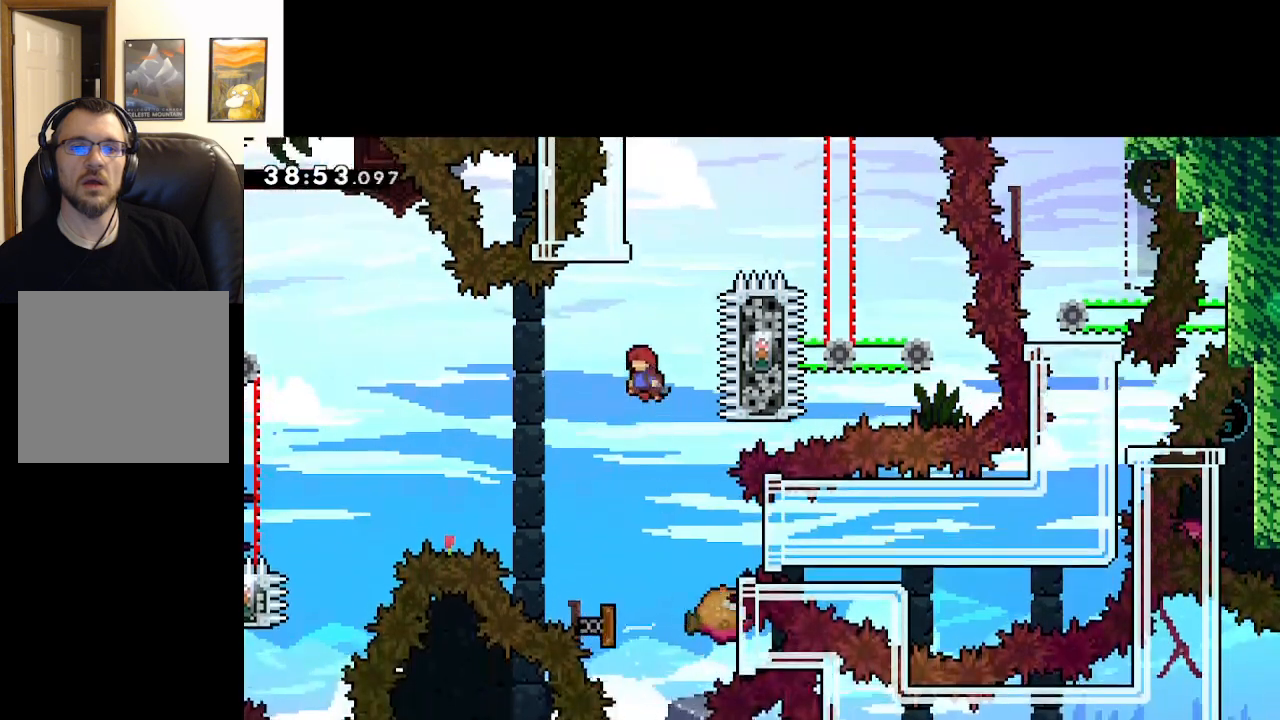
Gameplay with a controller (Xbox layout); each line is a JSON object with the inputs held at the frame after it. "events" lists button and stick changes between this image and that frame as [ms after this image, input, new state], when the widget could be followed in between.
{"buttons": ["A"], "left_stick": "right", "right_stick": "center", "events": [[500, "left_stick", "right"]]}
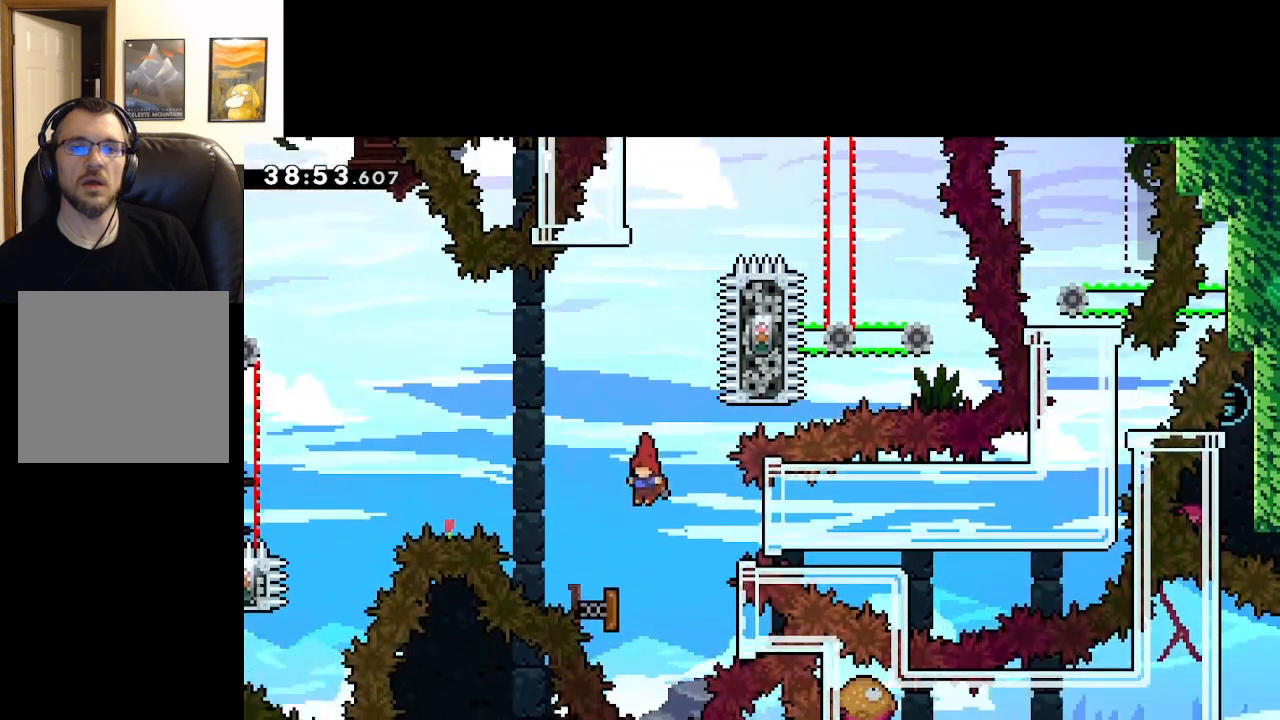
{"buttons": ["A"], "left_stick": "center", "right_stick": "center", "events": [[50, "X", "down"], [317, "X", "up"], [483, "left_stick", "center"]]}
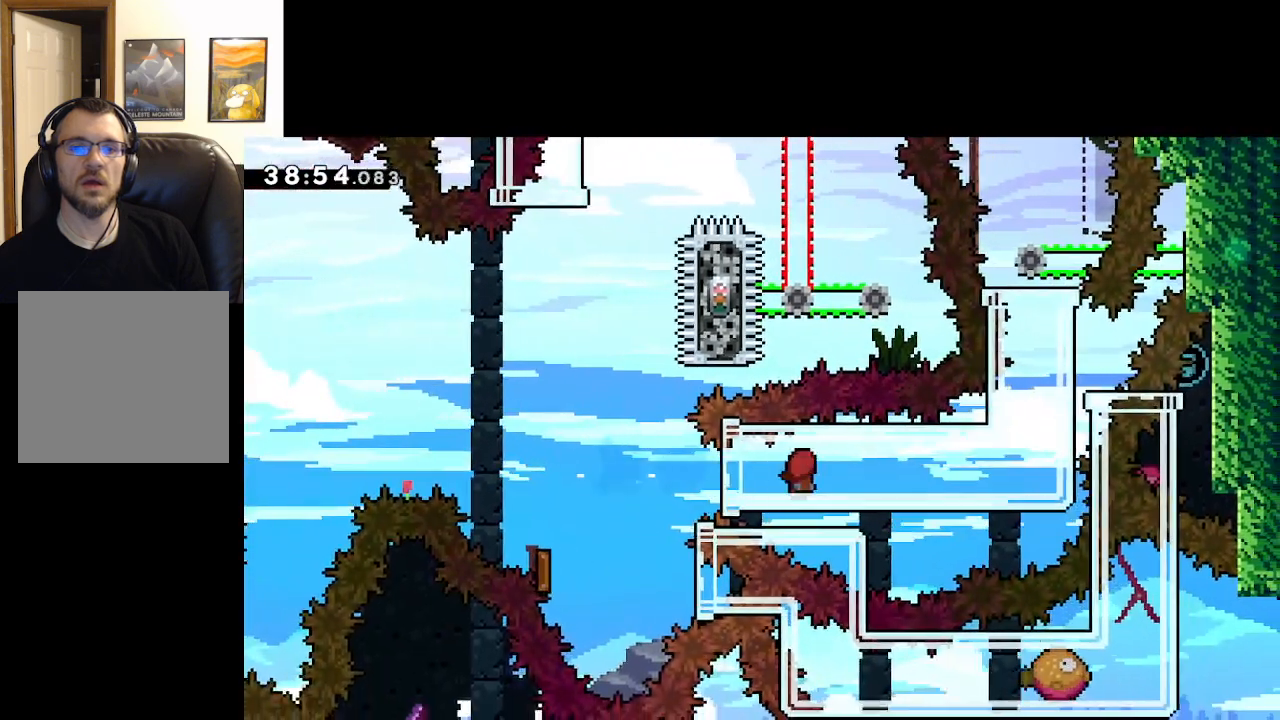
{"buttons": ["A"], "left_stick": "center", "right_stick": "center", "events": []}
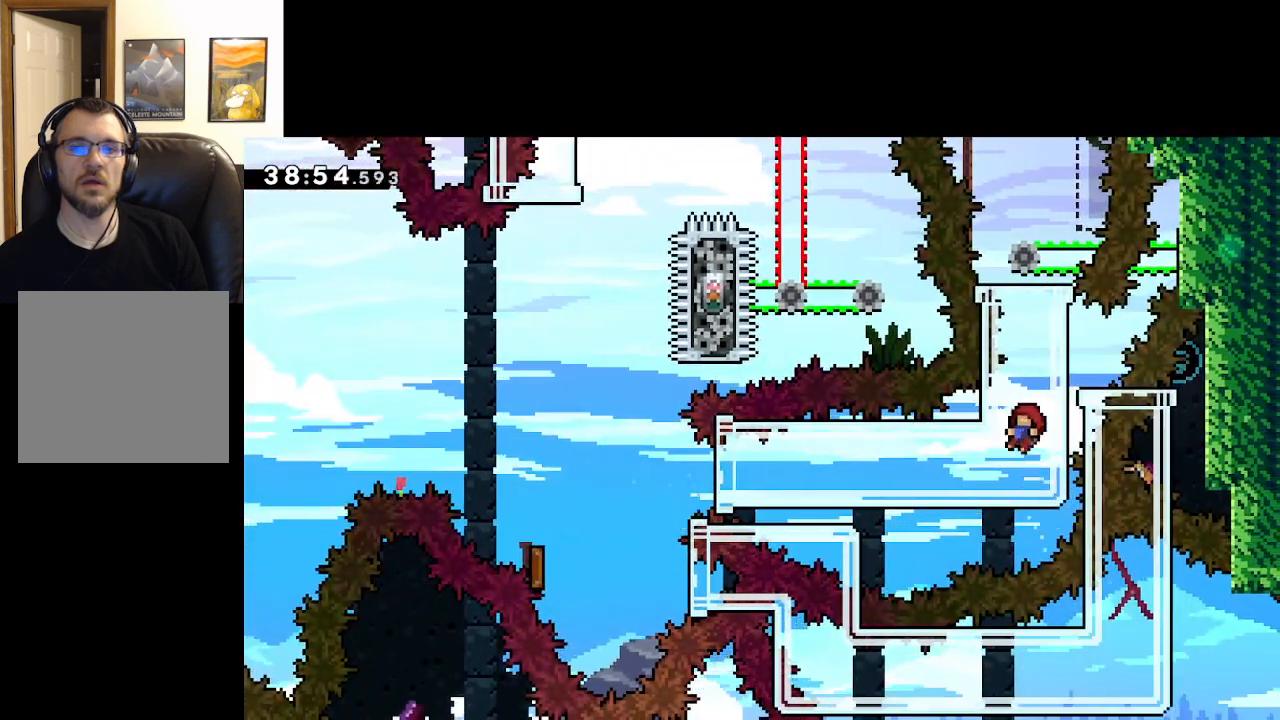
{"buttons": ["A"], "left_stick": "center", "right_stick": "center", "events": []}
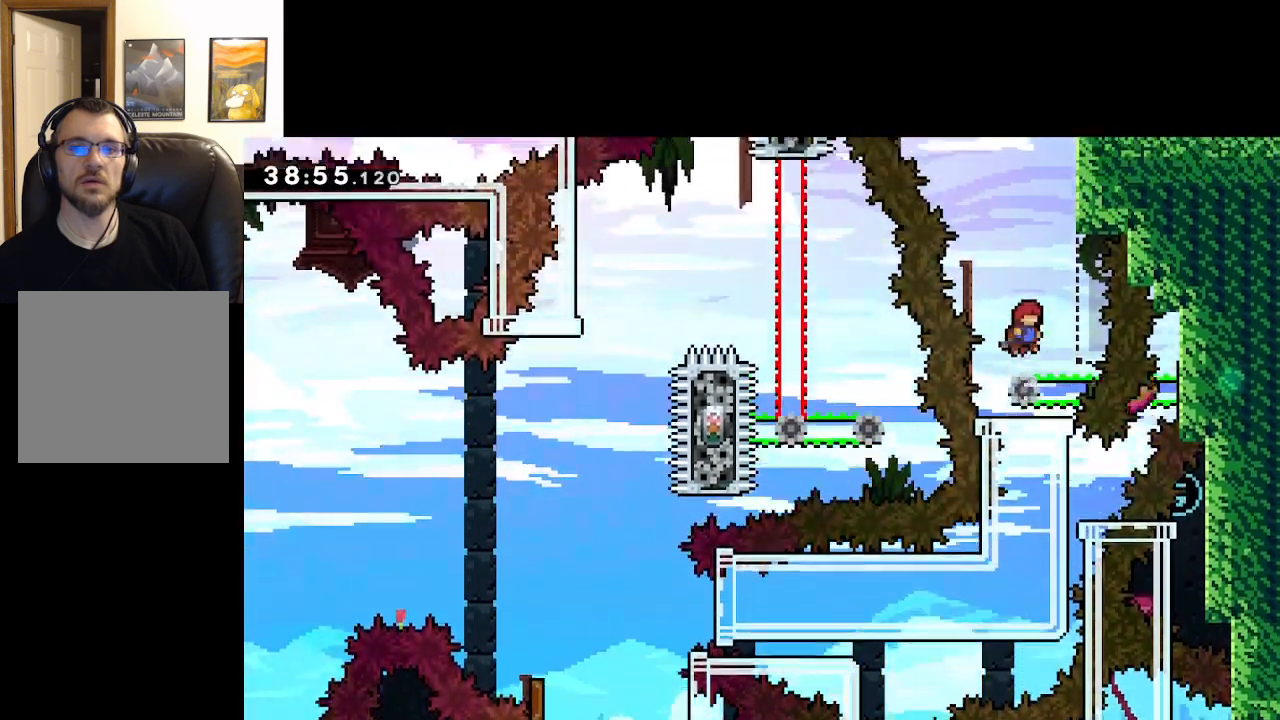
{"buttons": ["A"], "left_stick": "center", "right_stick": "center", "events": []}
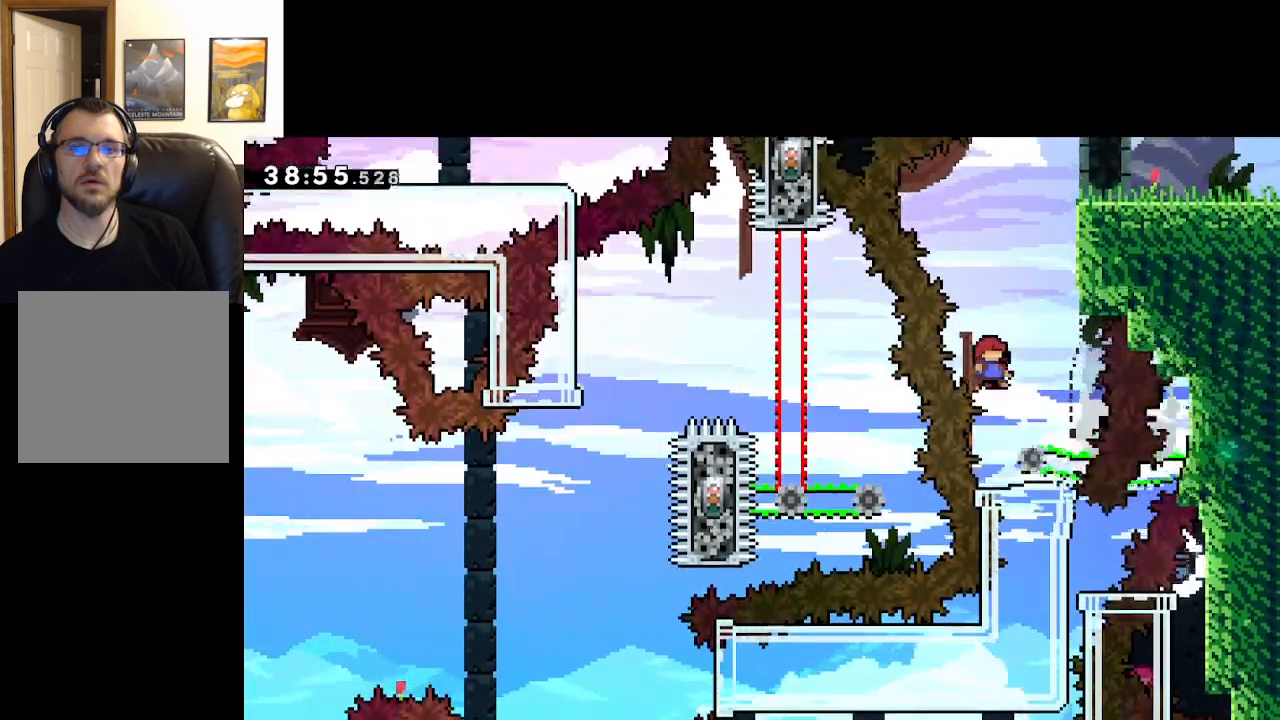
{"buttons": [], "left_stick": "center", "right_stick": "center", "events": [[467, "A", "up"]]}
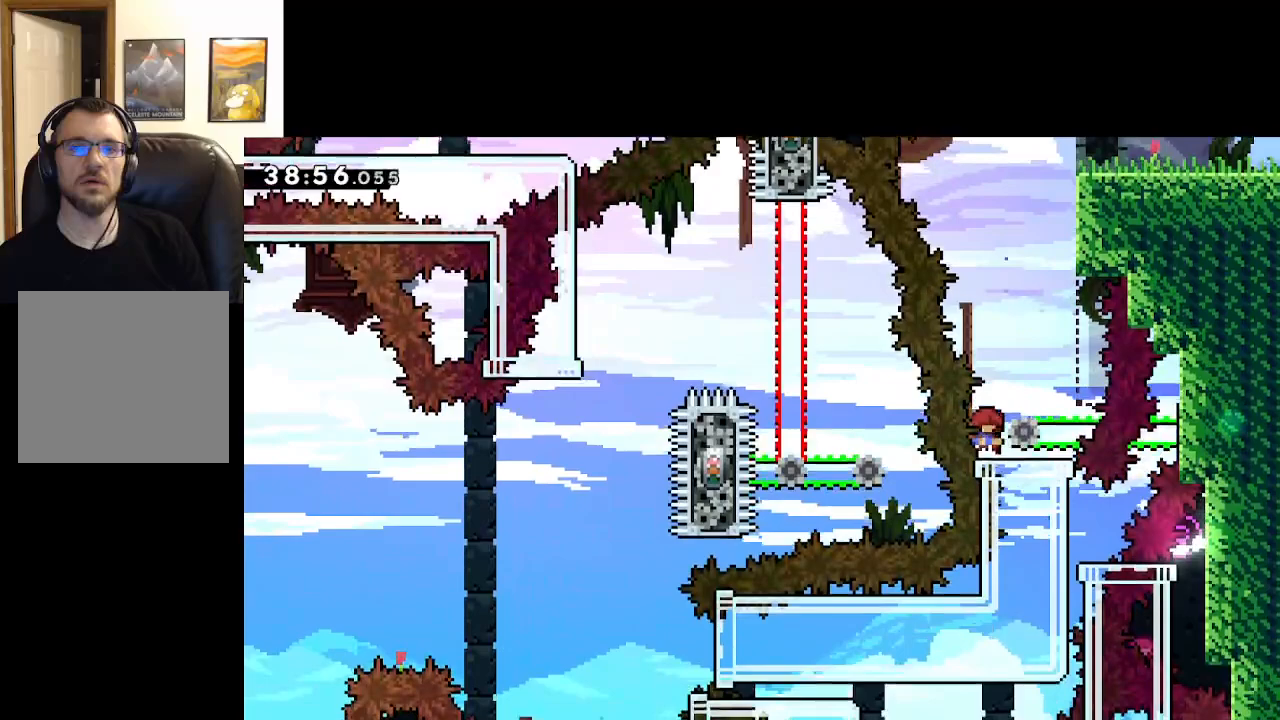
{"buttons": ["A"], "left_stick": "right", "right_stick": "center", "events": [[433, "A", "down"], [450, "left_stick", "right"]]}
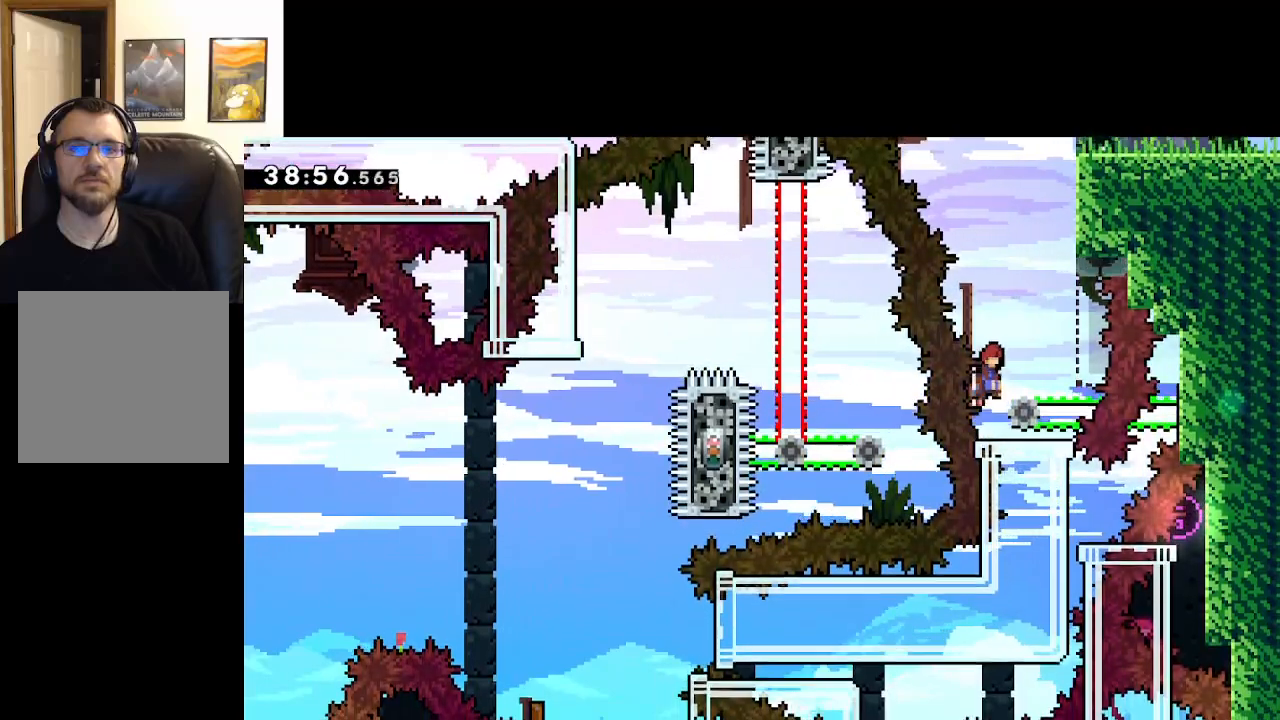
{"buttons": ["A"], "left_stick": "up-right", "right_stick": "center", "events": [[117, "left_stick", "up"], [150, "X", "down"], [417, "left_stick", "up-right"], [450, "X", "up"]]}
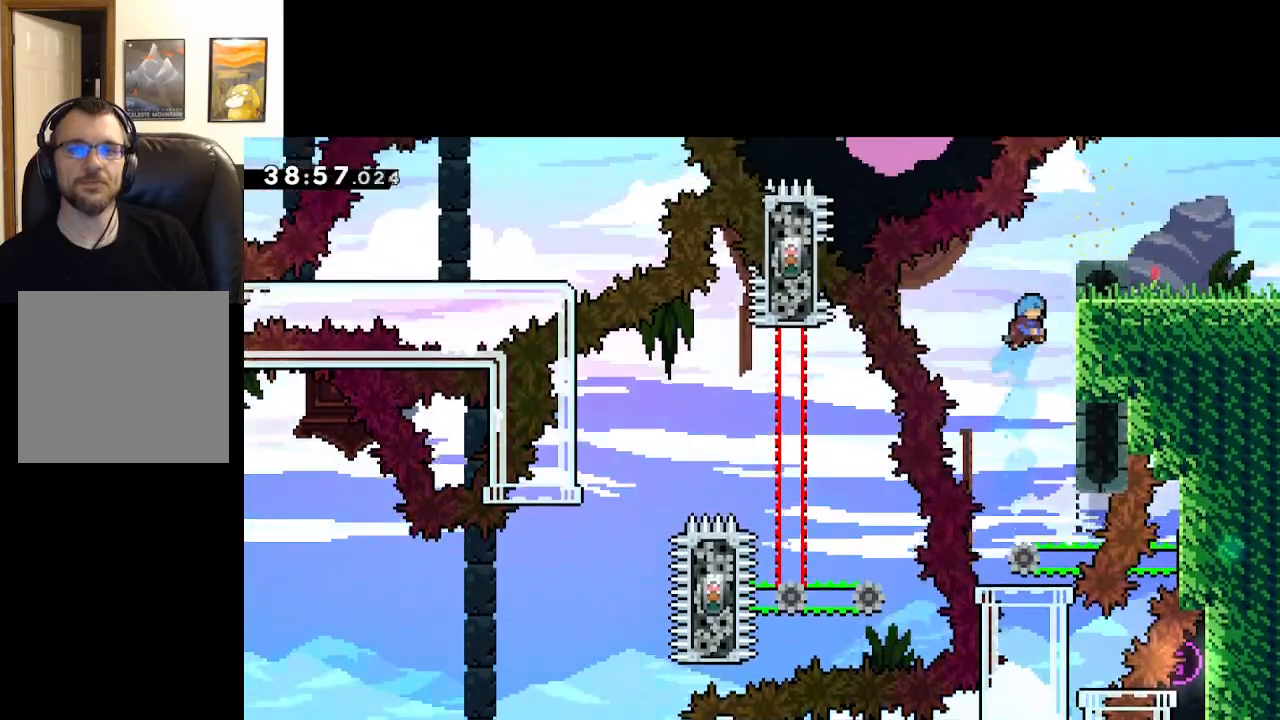
{"buttons": ["A", "L2"], "left_stick": "up-right", "right_stick": "center", "events": [[33, "A", "up"], [50, "L2", "down"], [167, "A", "down"], [300, "A", "up"], [317, "A", "down"]]}
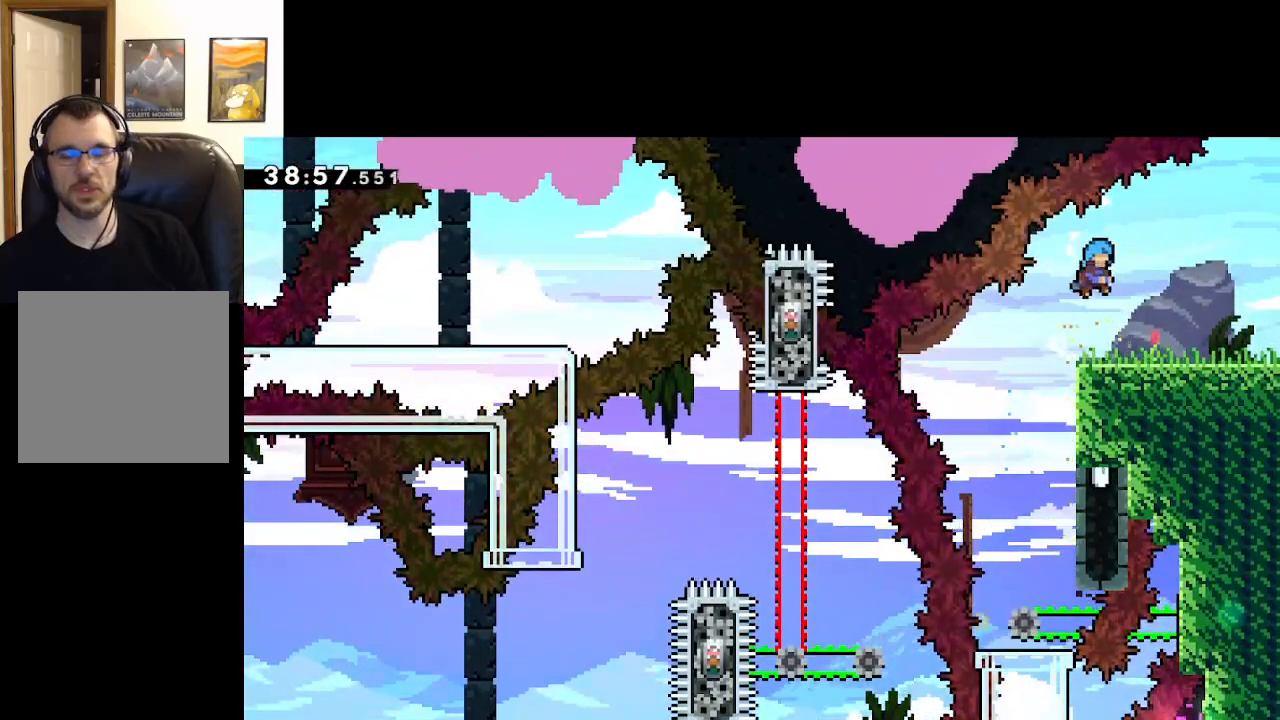
{"buttons": [], "left_stick": "right", "right_stick": "center", "events": [[50, "A", "up"], [117, "left_stick", "right"], [167, "L2", "up"]]}
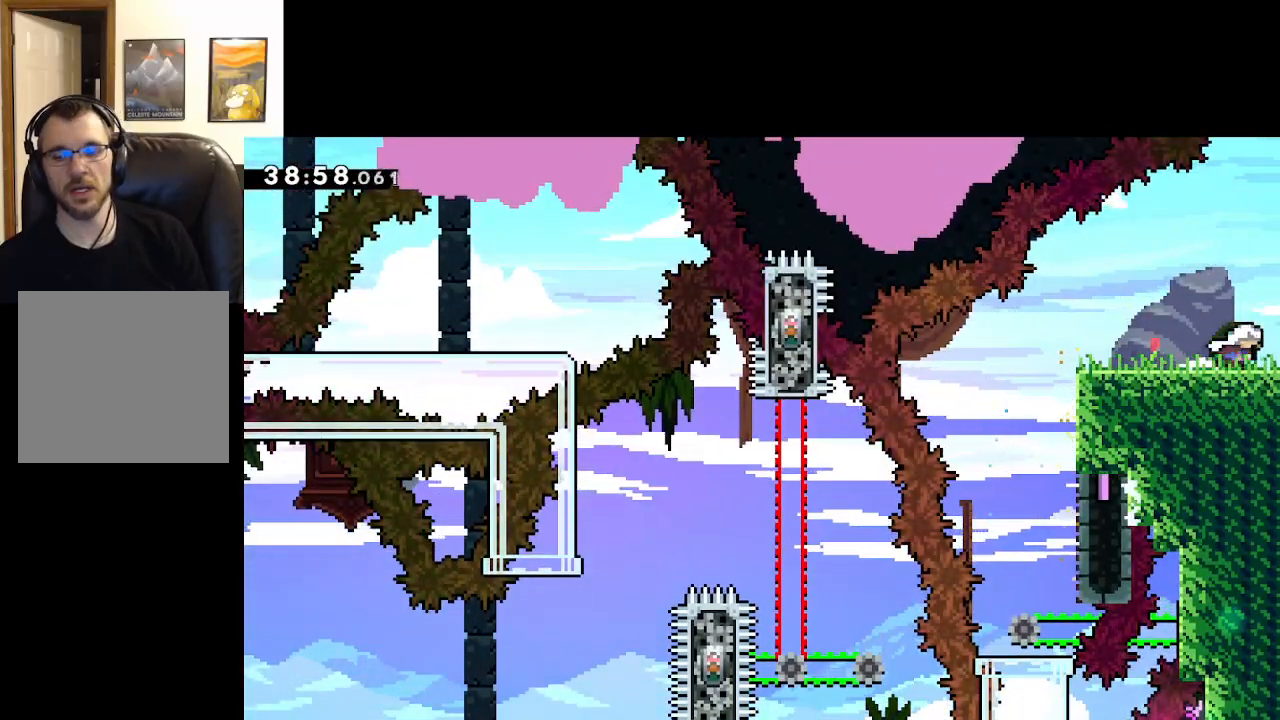
{"buttons": [], "left_stick": "center", "right_stick": "center", "events": [[483, "left_stick", "center"]]}
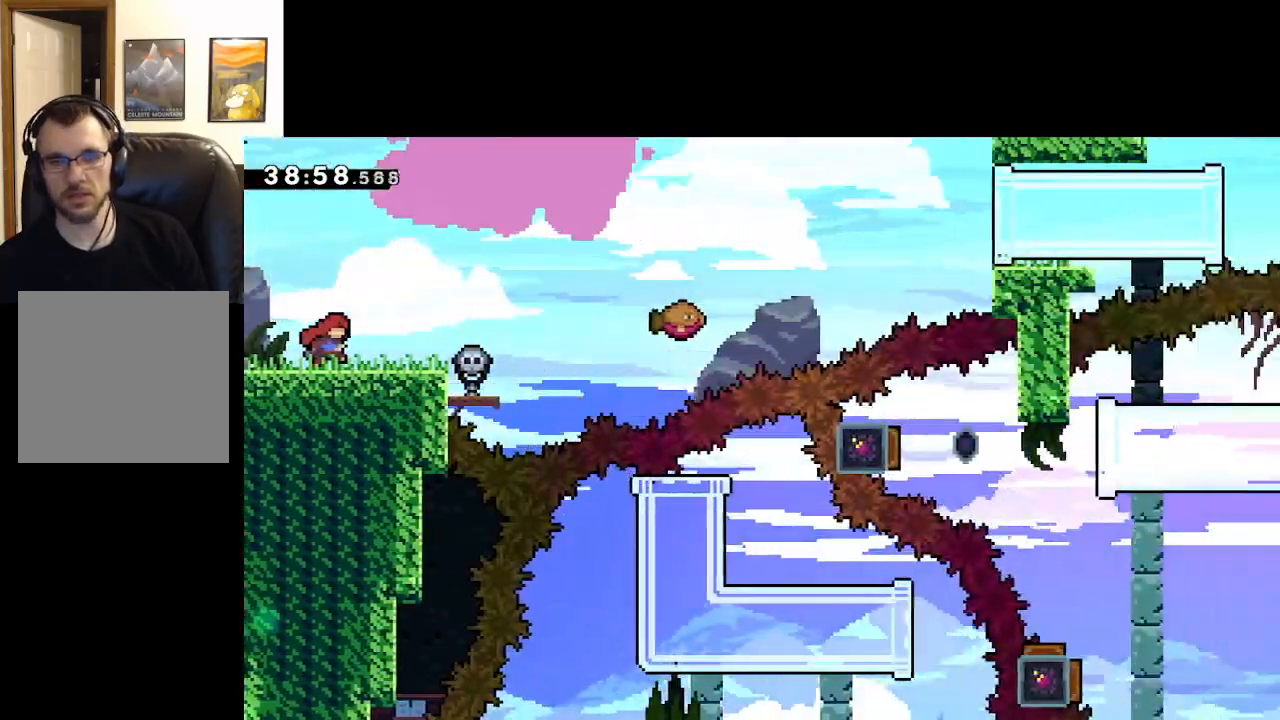
{"buttons": [], "left_stick": "center", "right_stick": "center", "events": []}
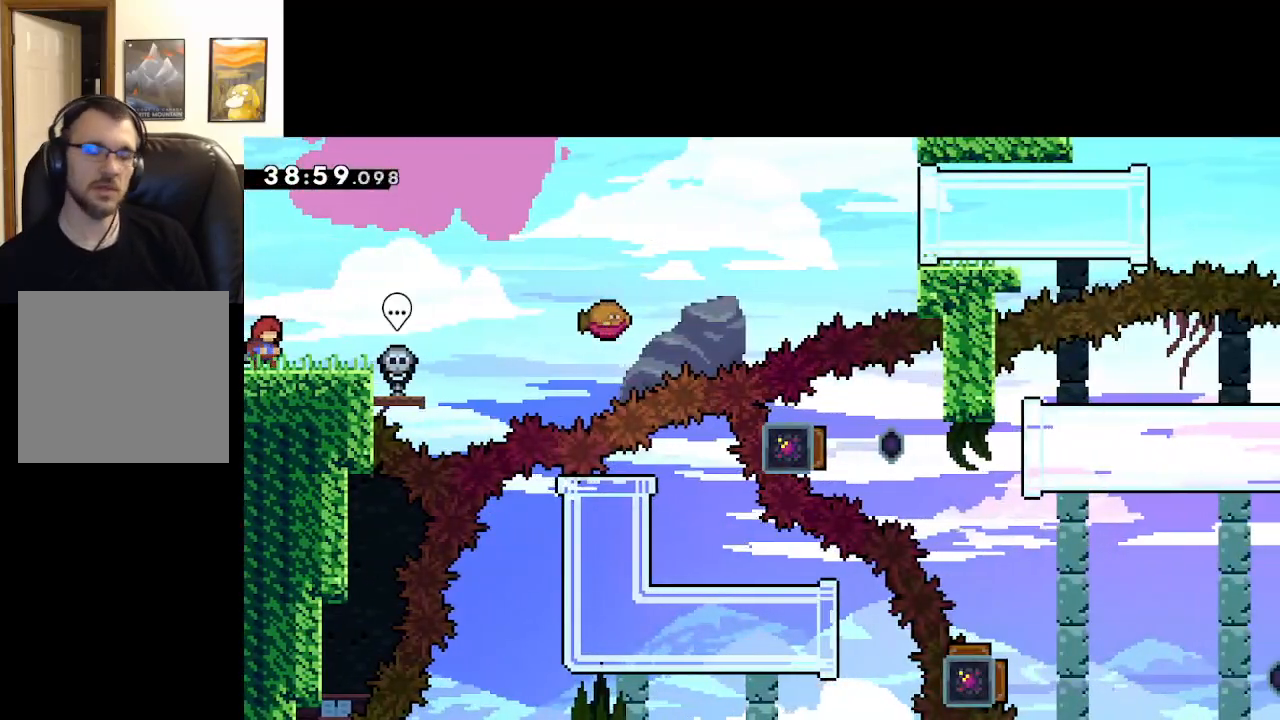
{"buttons": [], "left_stick": "center", "right_stick": "center", "events": []}
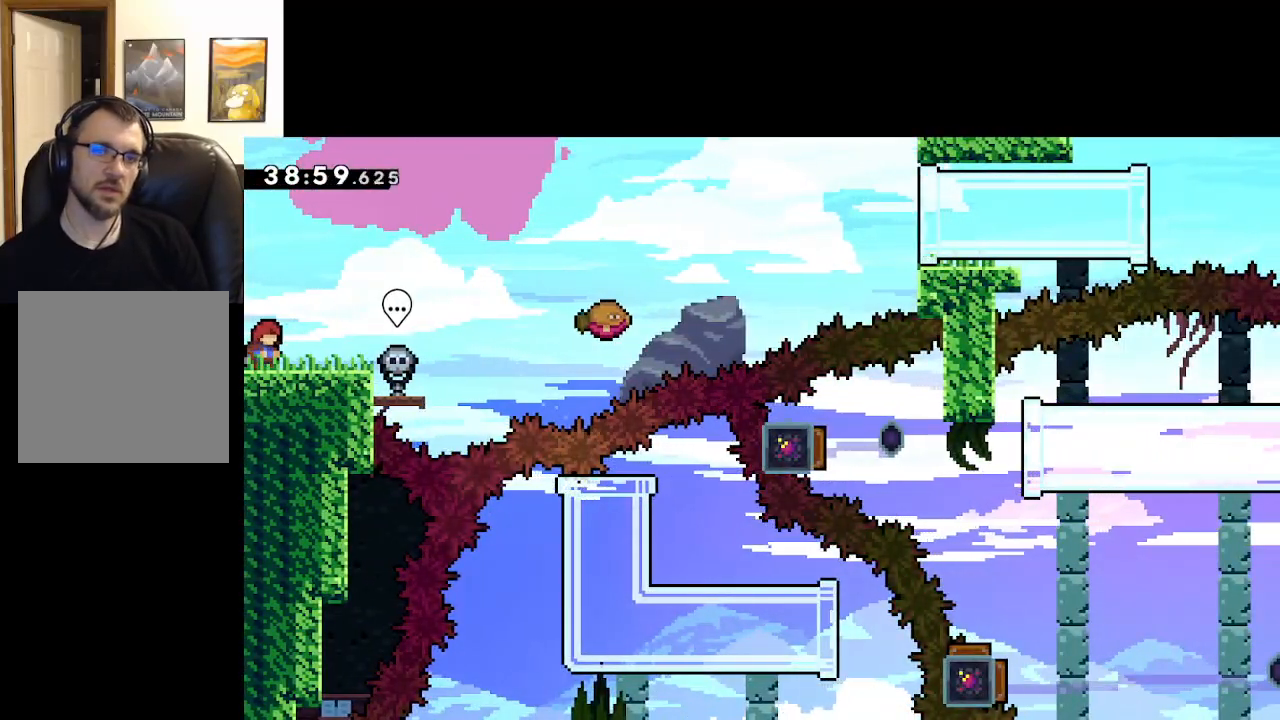
{"buttons": [], "left_stick": "center", "right_stick": "center", "events": [[67, "left_stick", "right"], [300, "left_stick", "center"]]}
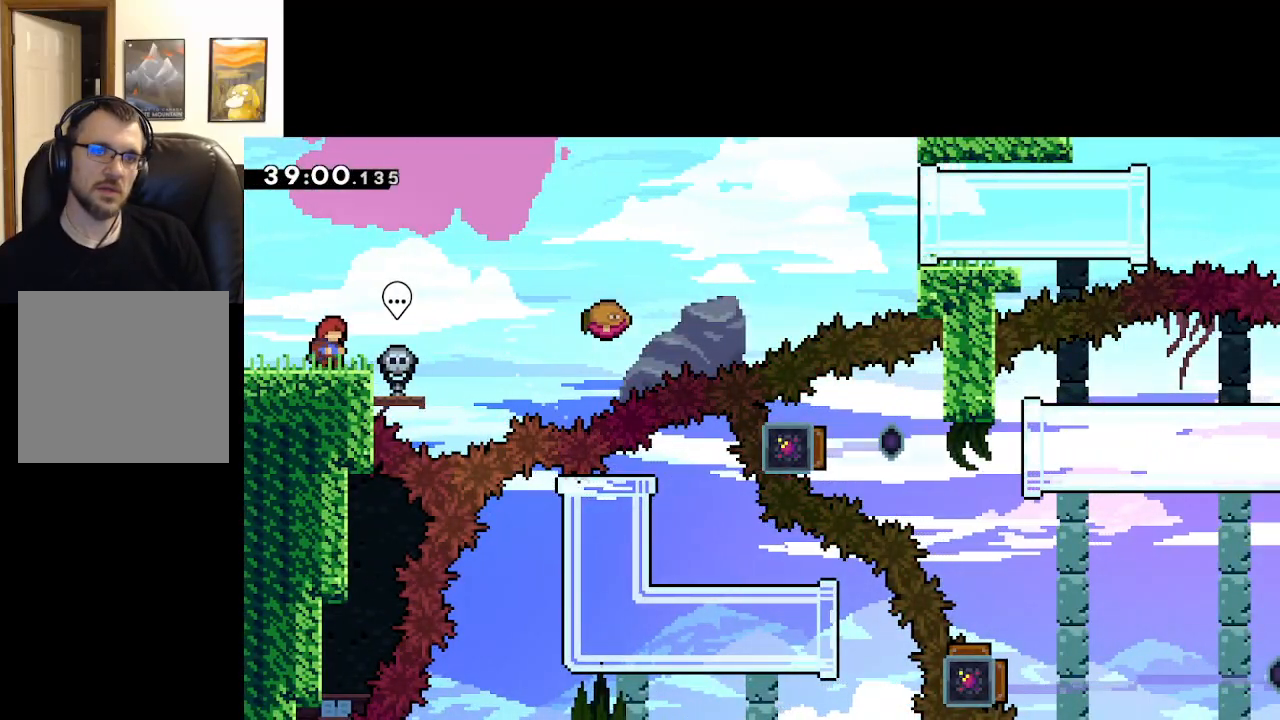
{"buttons": [], "left_stick": "center", "right_stick": "center", "events": []}
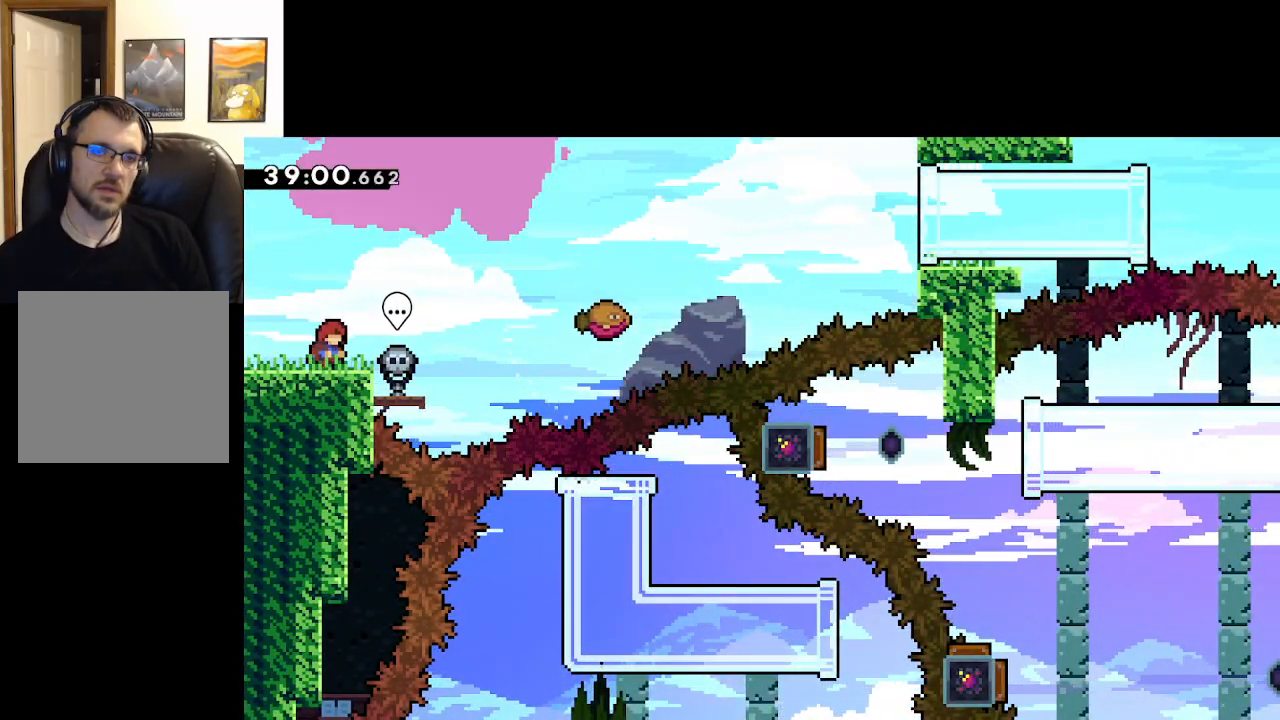
{"buttons": [], "left_stick": "center", "right_stick": "center", "events": []}
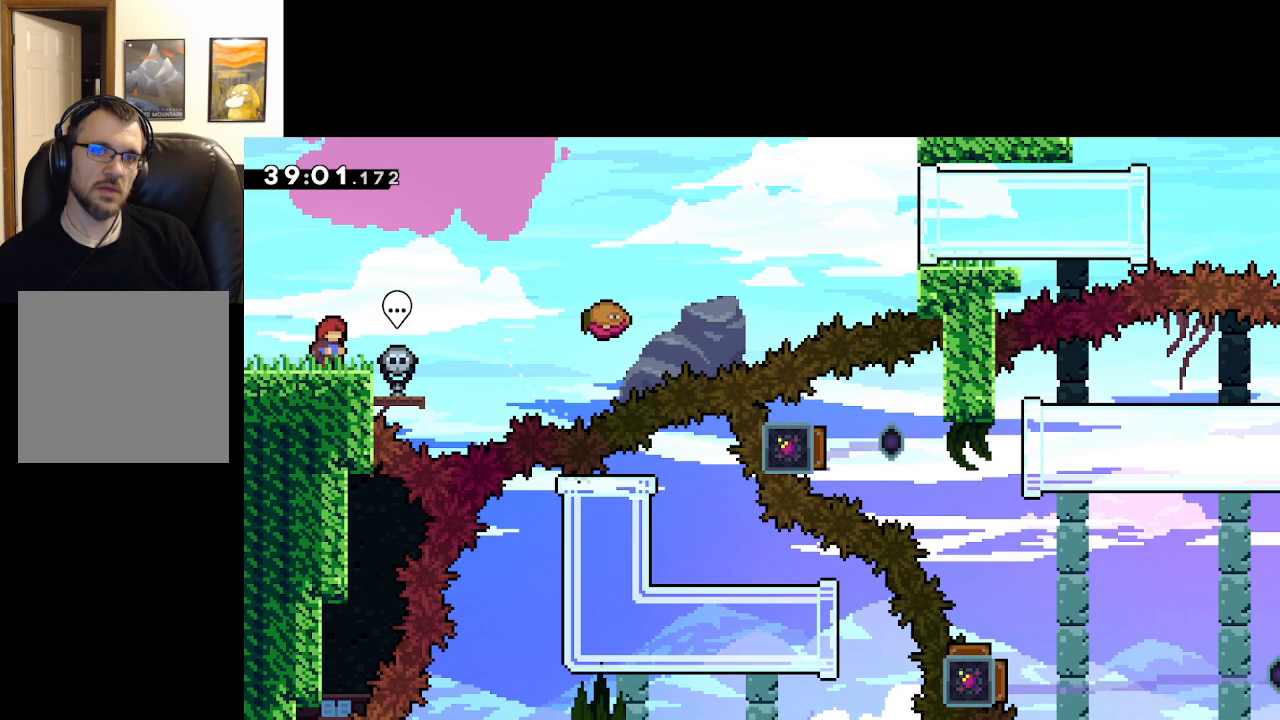
{"buttons": [], "left_stick": "center", "right_stick": "center", "events": []}
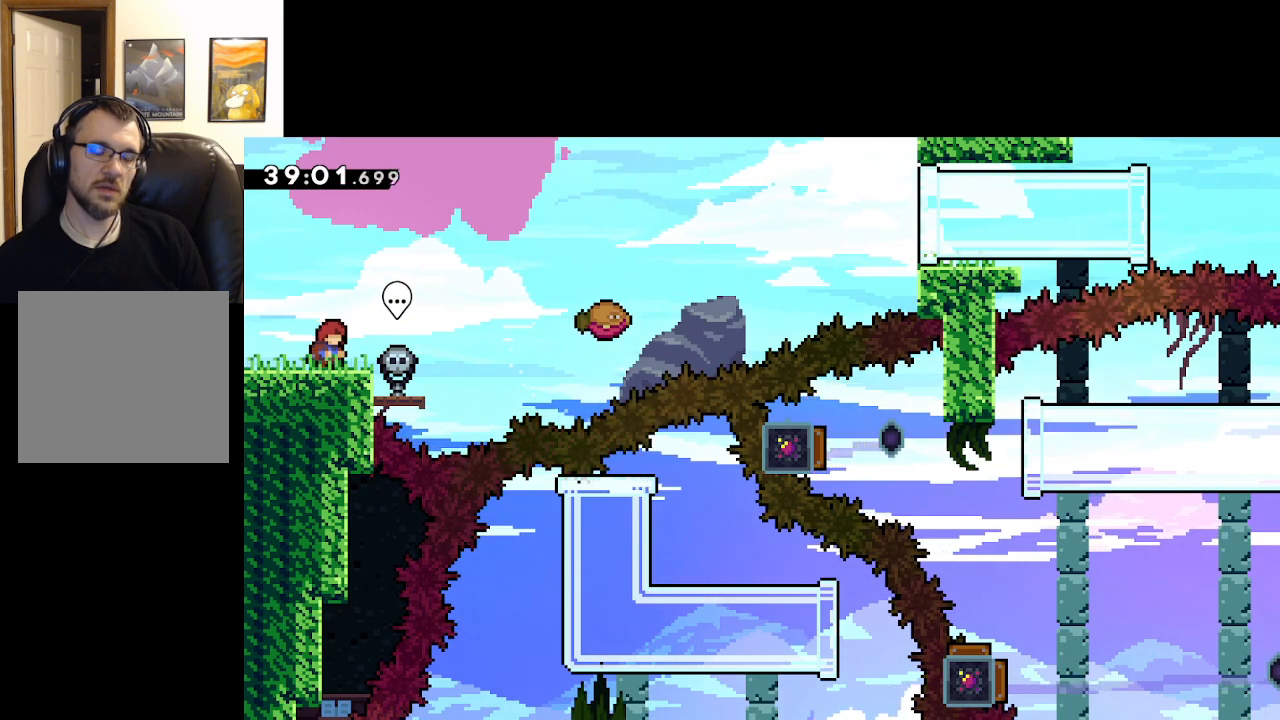
{"buttons": [], "left_stick": "center", "right_stick": "center", "events": []}
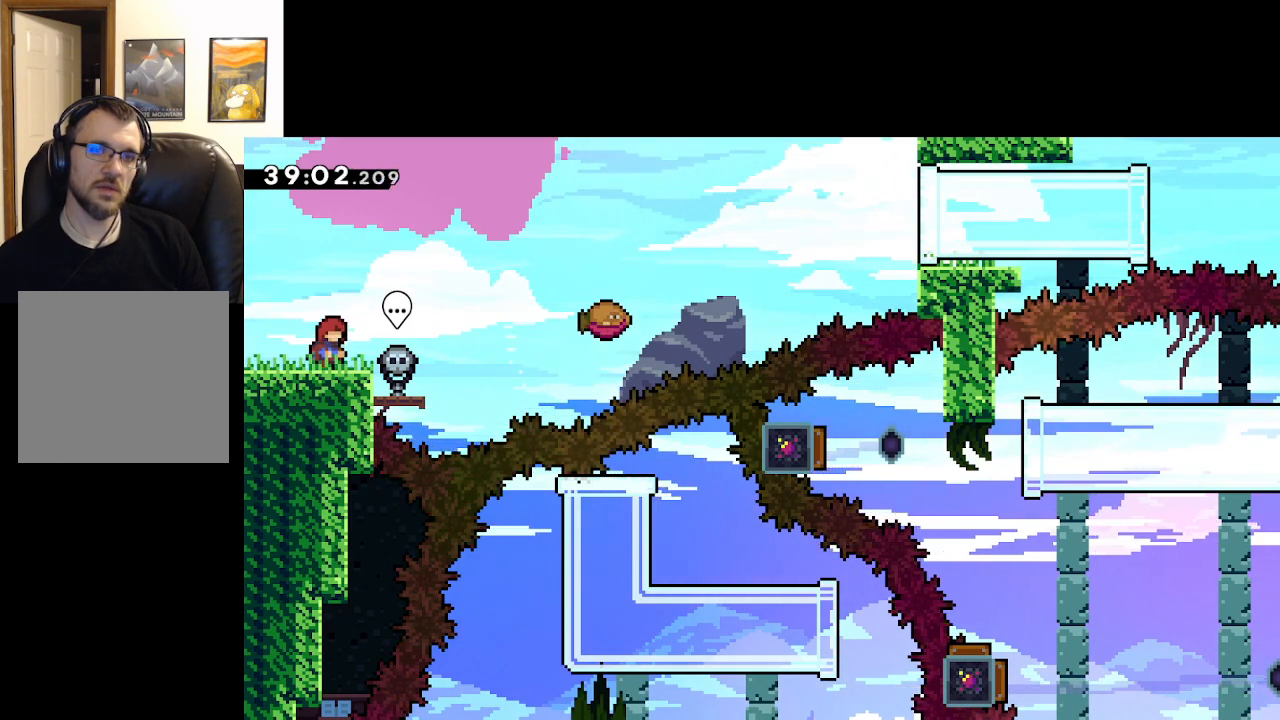
{"buttons": [], "left_stick": "center", "right_stick": "center", "events": []}
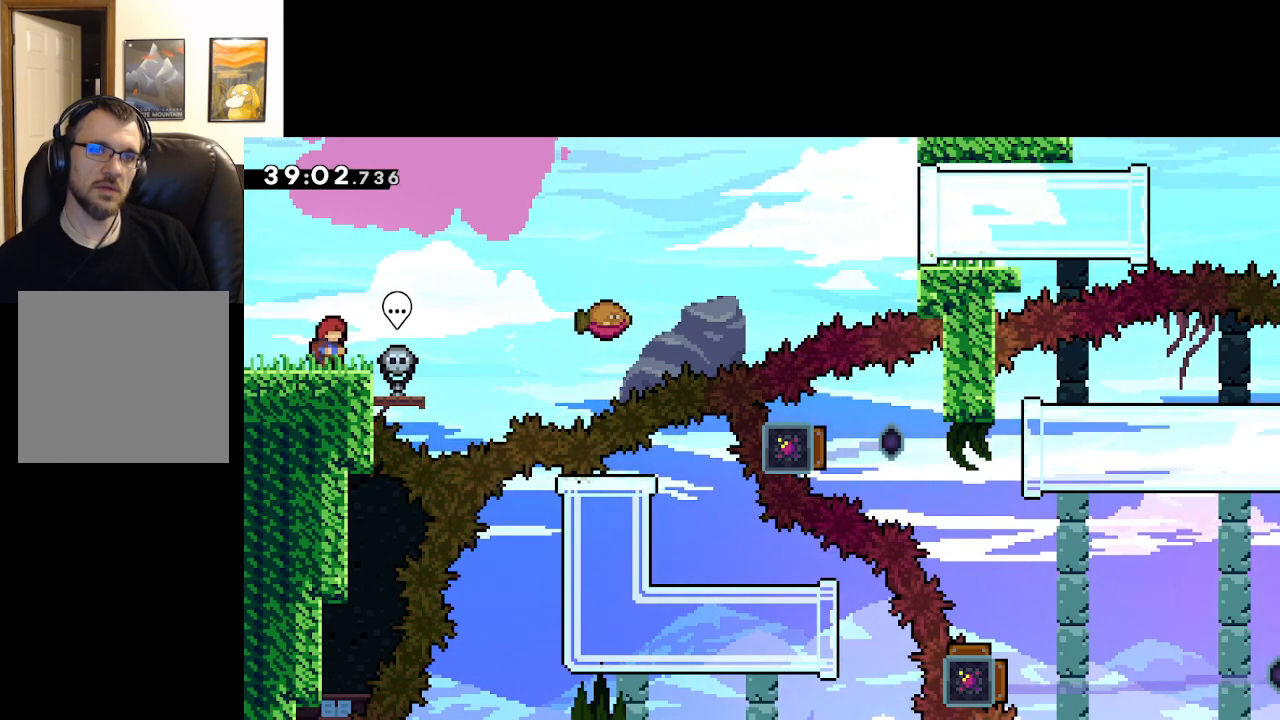
{"buttons": [], "left_stick": "center", "right_stick": "center", "events": []}
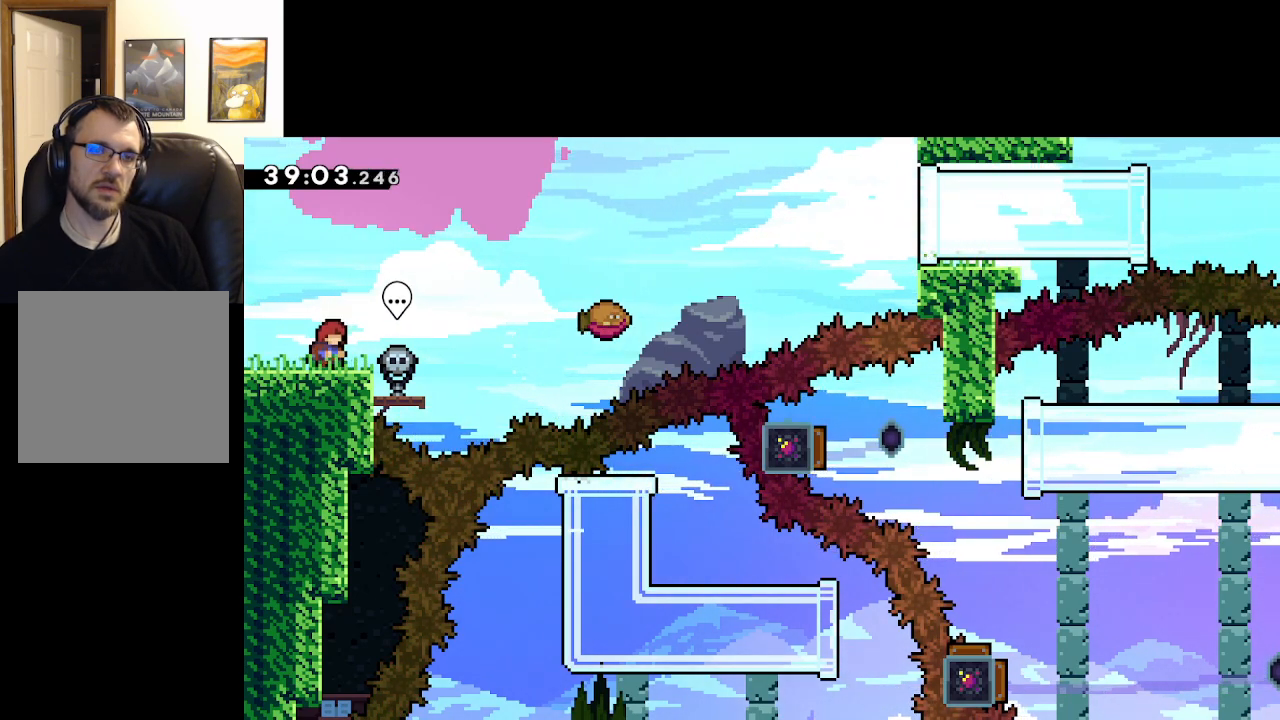
{"buttons": [], "left_stick": "center", "right_stick": "center", "events": []}
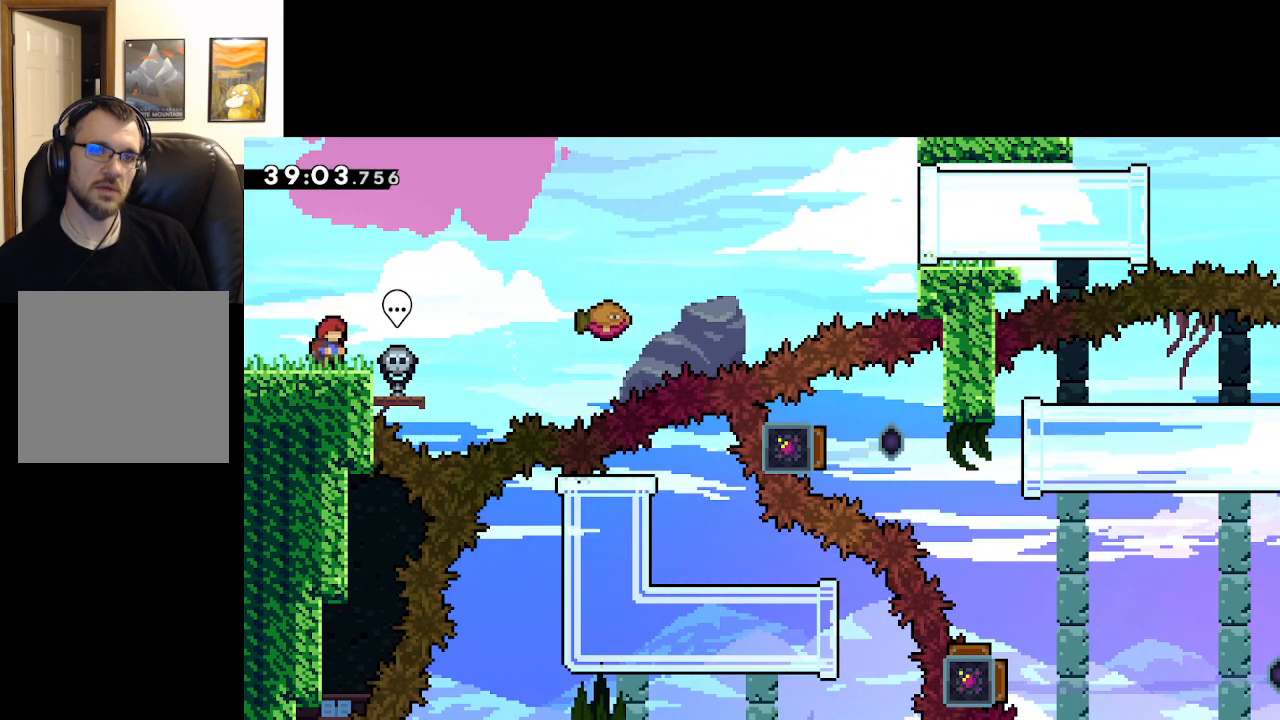
{"buttons": [], "left_stick": "center", "right_stick": "center", "events": []}
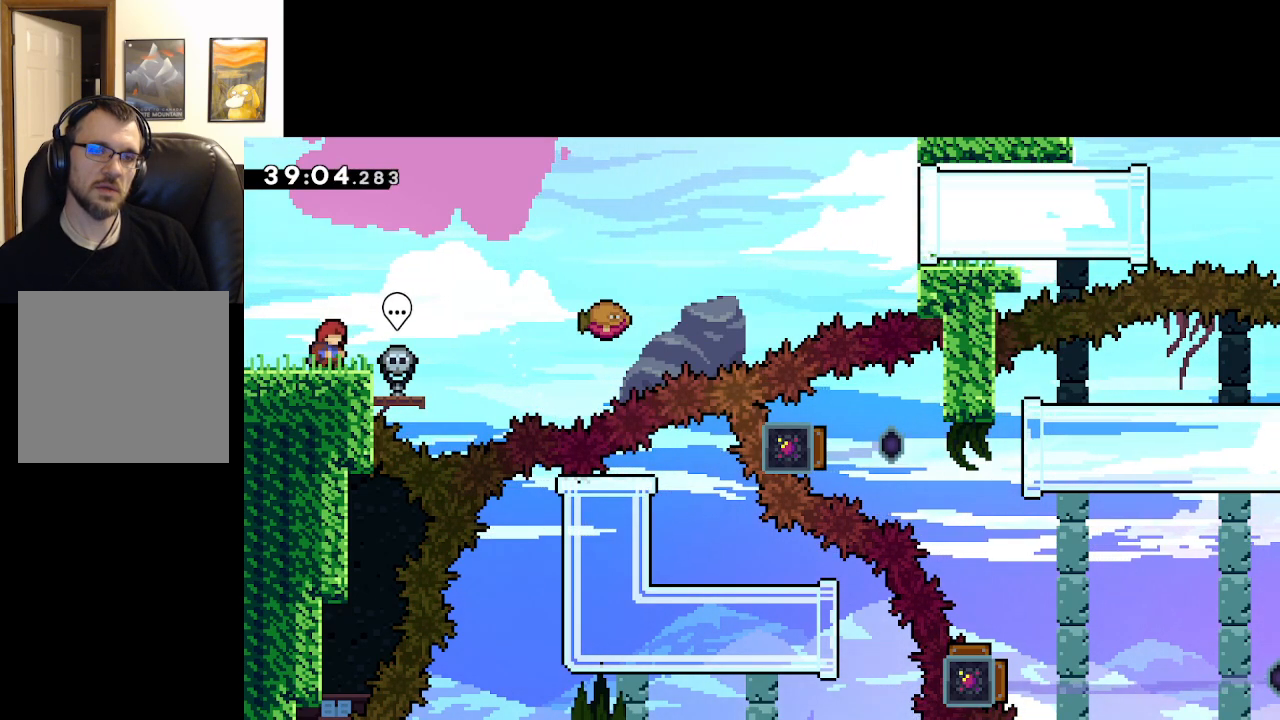
{"buttons": [], "left_stick": "center", "right_stick": "center", "events": []}
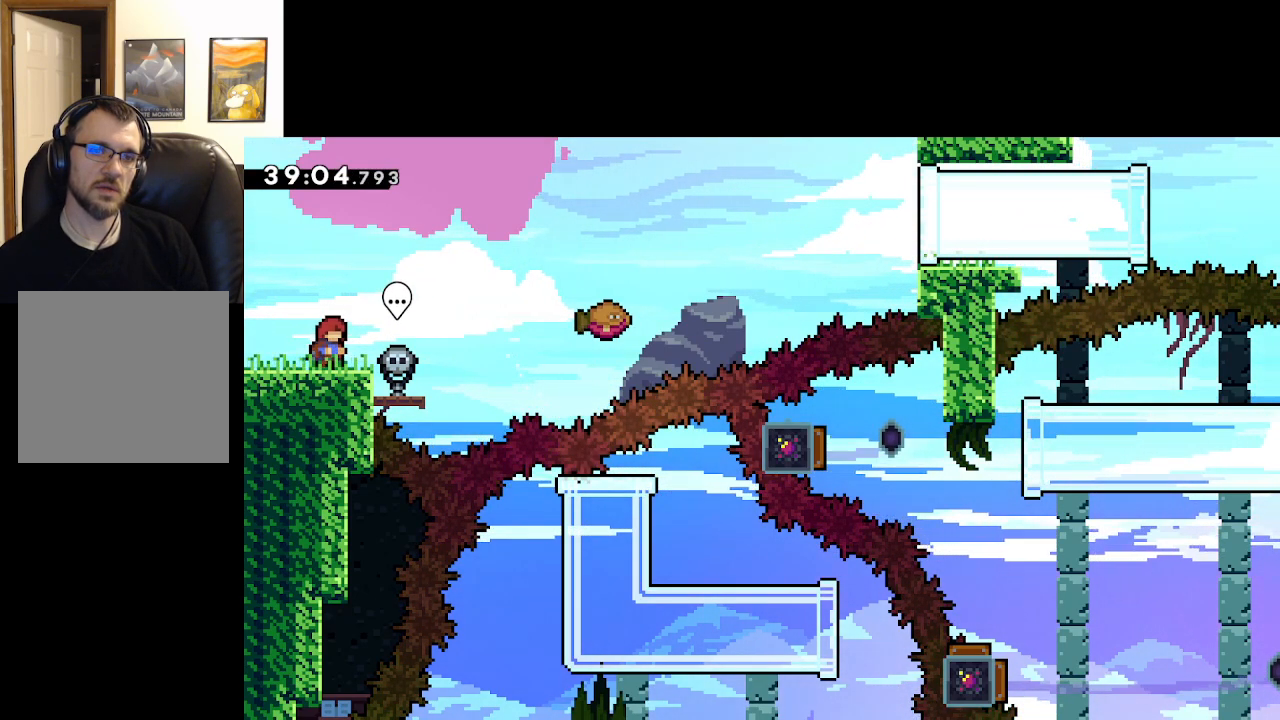
{"buttons": [], "left_stick": "center", "right_stick": "center", "events": []}
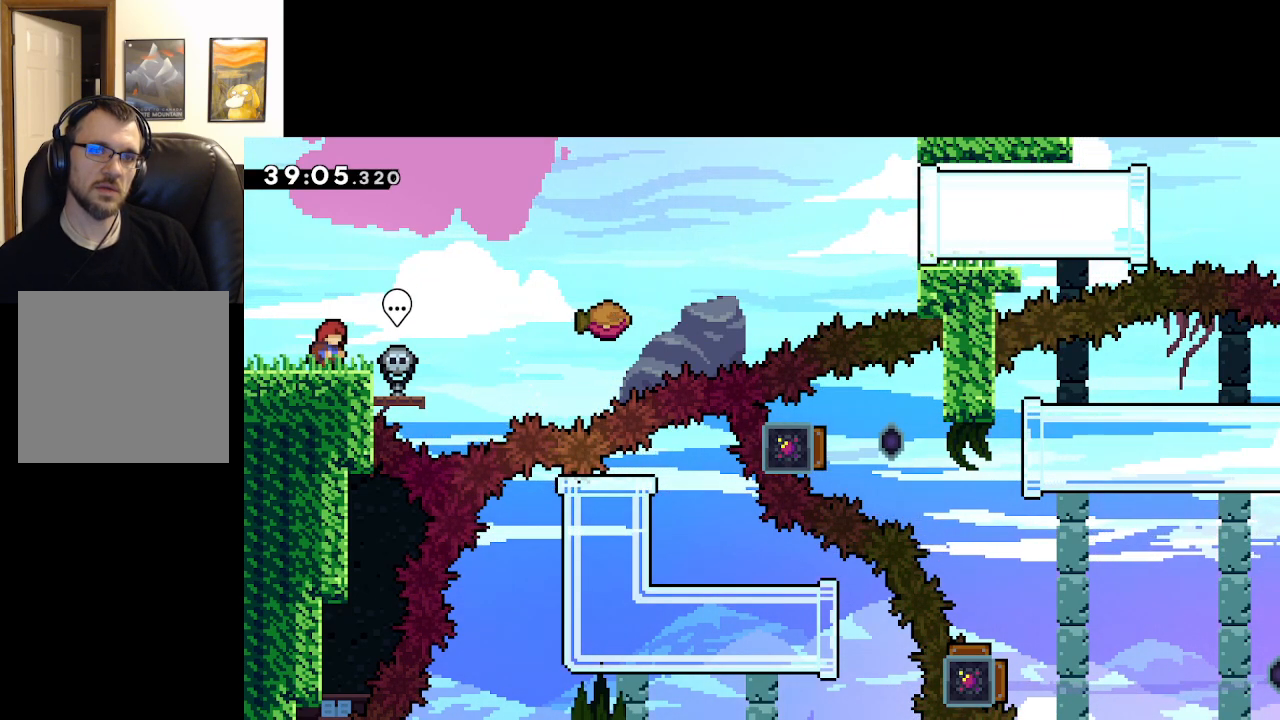
{"buttons": ["A", "X"], "left_stick": "right", "right_stick": "center", "events": [[117, "A", "down"], [133, "left_stick", "right"], [433, "X", "down"]]}
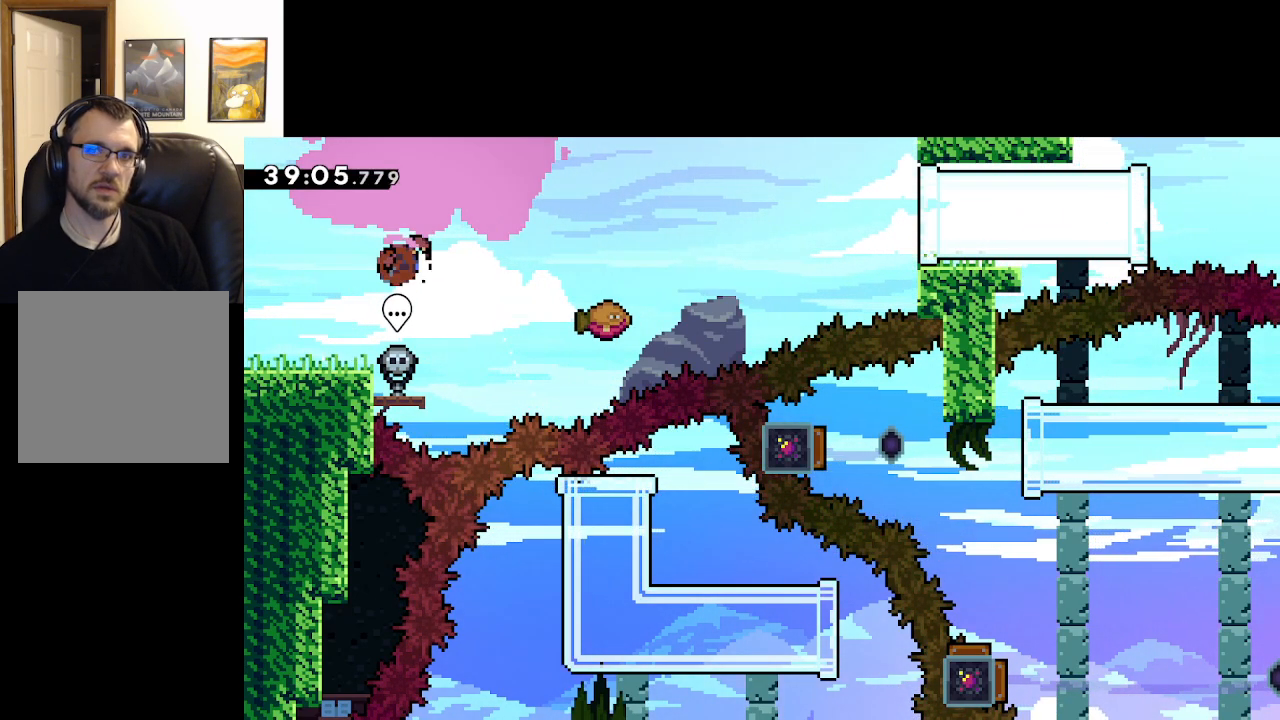
{"buttons": ["A"], "left_stick": "right", "right_stick": "center", "events": [[217, "X", "up"], [250, "left_stick", "center"], [367, "left_stick", "right"]]}
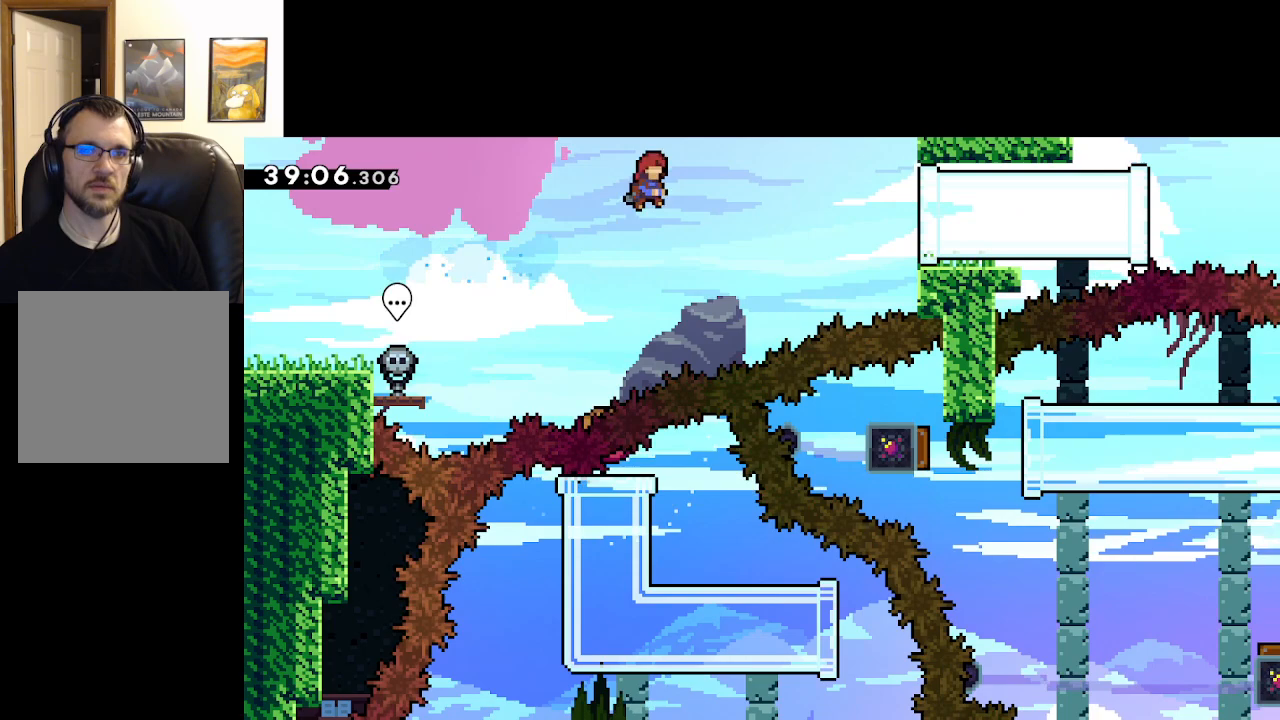
{"buttons": ["A", "X"], "left_stick": "right", "right_stick": "center", "events": [[433, "X", "down"]]}
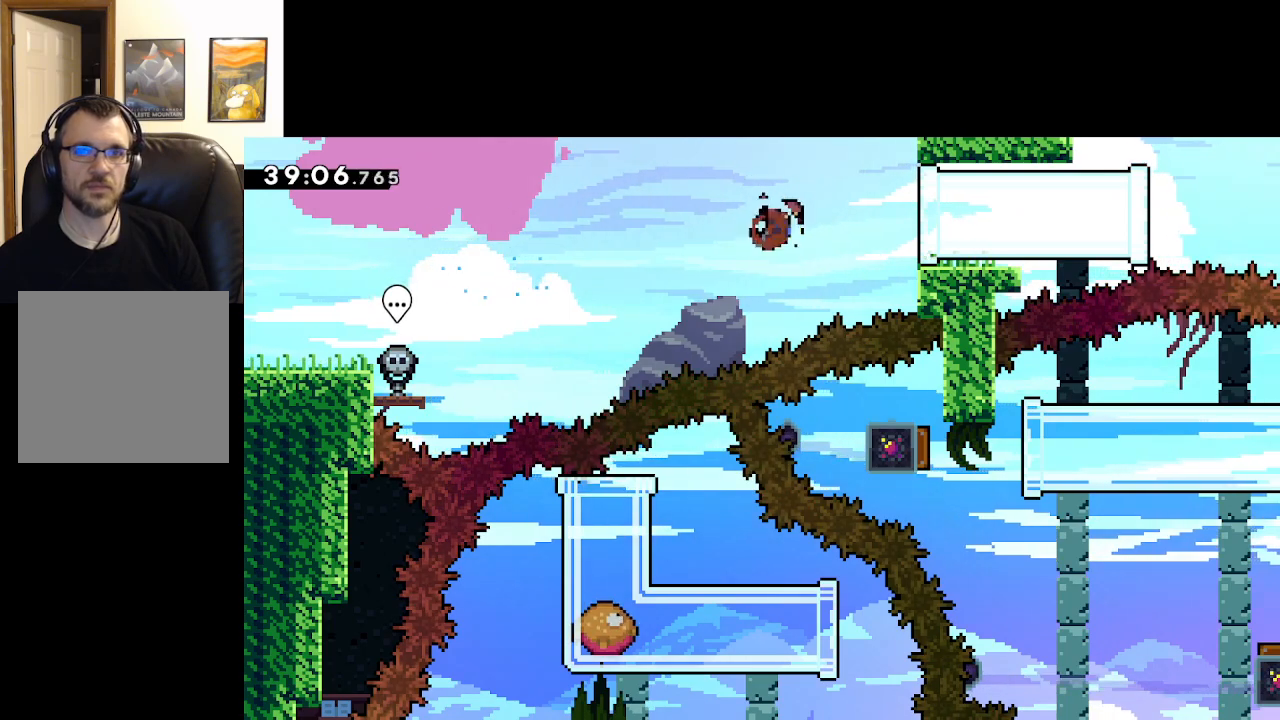
{"buttons": ["A"], "left_stick": "right", "right_stick": "center", "events": [[317, "X", "up"]]}